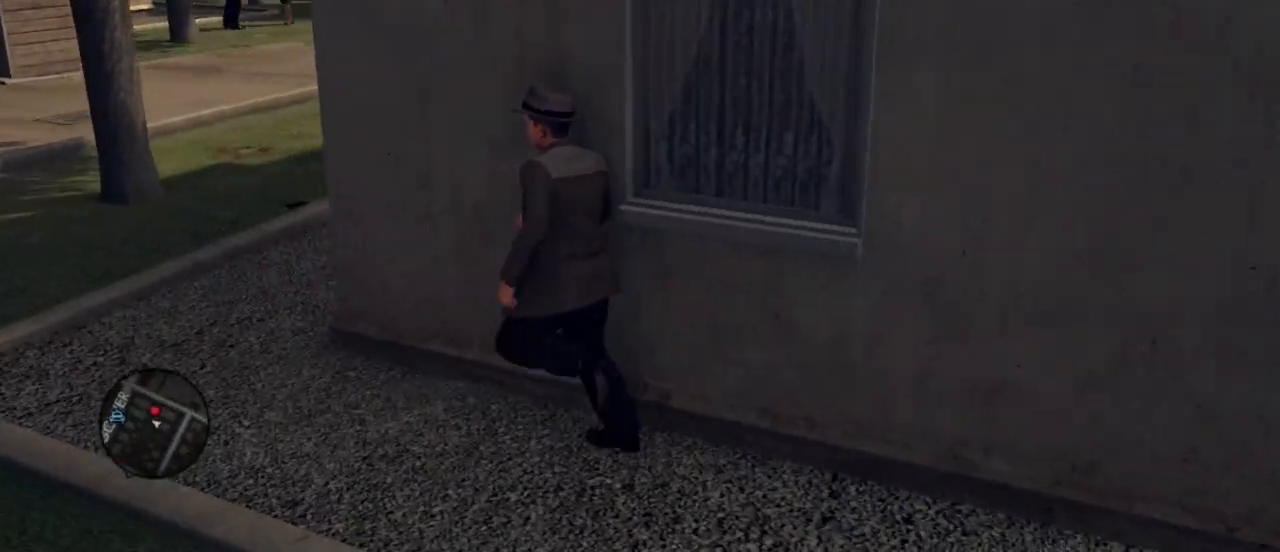
Gameplay with keyboard and mouse; each line is a JSON object with the keys and mouse buttons held at the frame after it. "events" lists presses ("down") and releases ("up") of "1", "2", "3", "4", "5", "a", "alt", "c", "caps_lock", "ctrl", "d", "e", "f", "g", "q", "r", "s", "shift", "space", "t", "tab", "v", "w", "x", "z", "mouse_left", "mouse_wheel" and "mouse_right" between this image and that frame as [ms after this image, input, new state], when the widget could be followed in between. "mouse_left", "mouse_wheel", "mouse_right" = the "left", "wheel", "right" buttons of the "mouse" list. No other keys are recorded. "wheel" means that the mouse wheel is clicked or scrolled. Not read: mouse_move.
{"keys": [], "mouse": [], "events": [[83, "ctrl", "down"], [233, "ctrl", "up"]]}
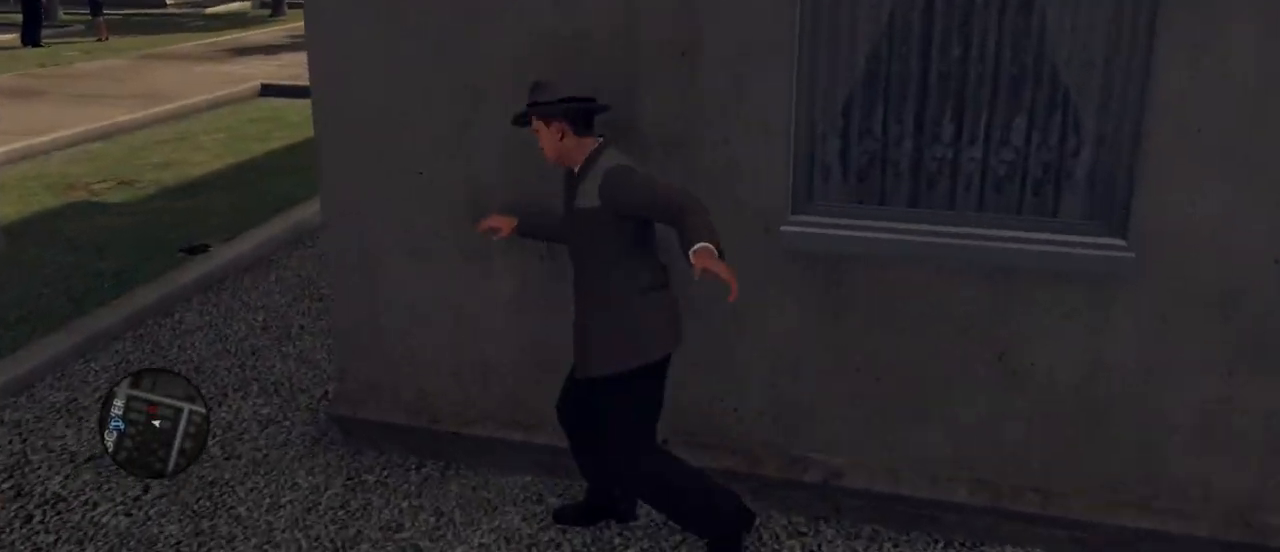
{"keys": ["a"], "mouse": [], "events": [[50, "a", "down"]]}
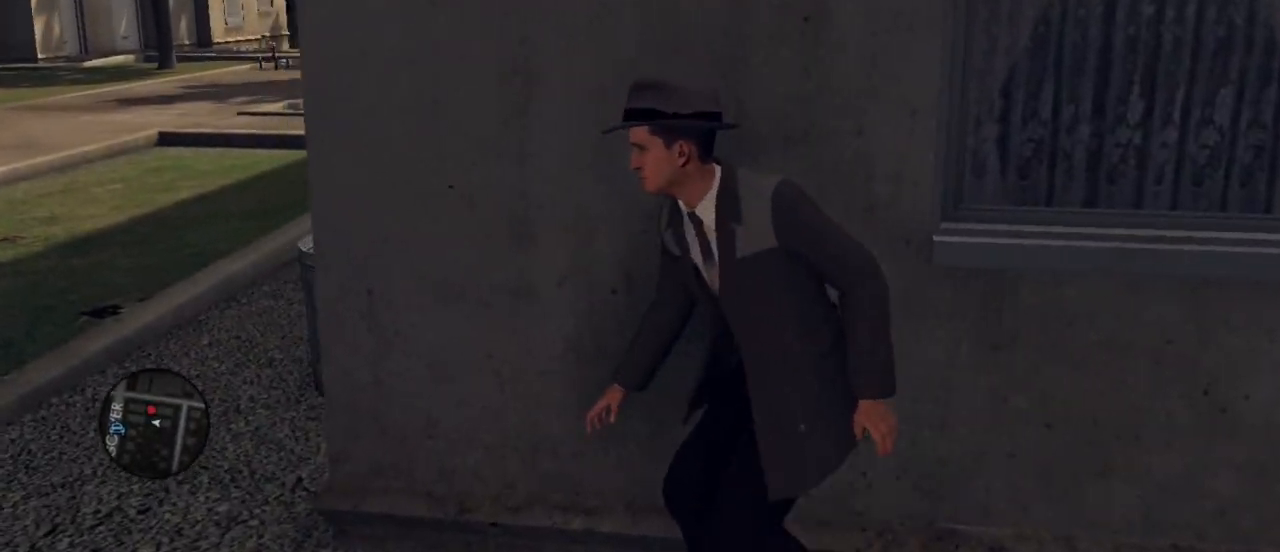
{"keys": [], "mouse": [], "events": [[267, "a", "up"]]}
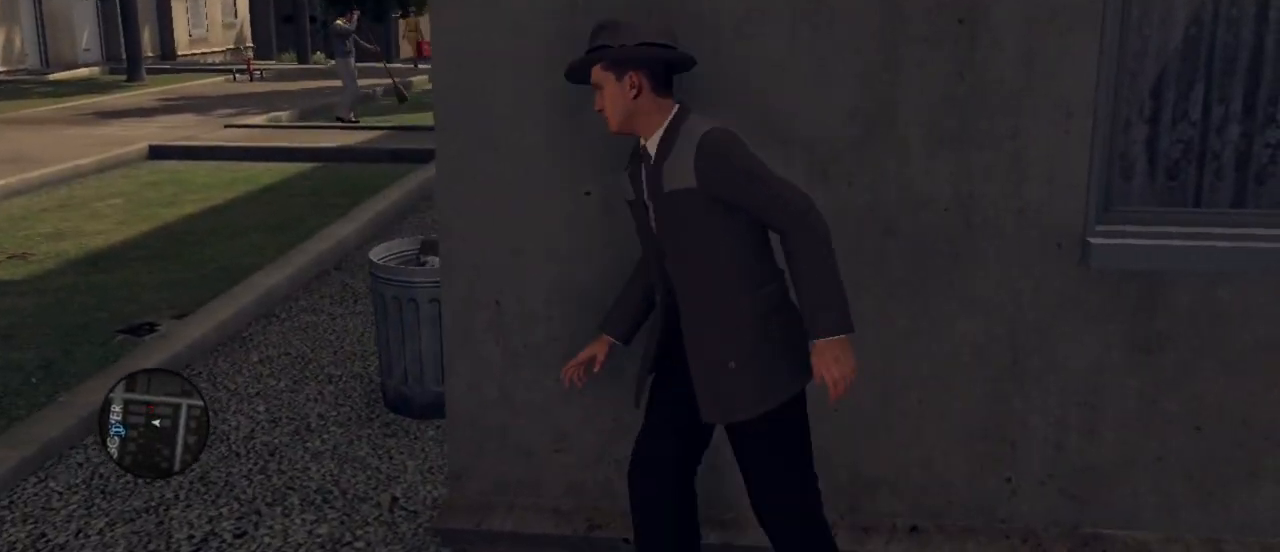
{"keys": ["a"], "mouse": [], "events": [[367, "a", "down"]]}
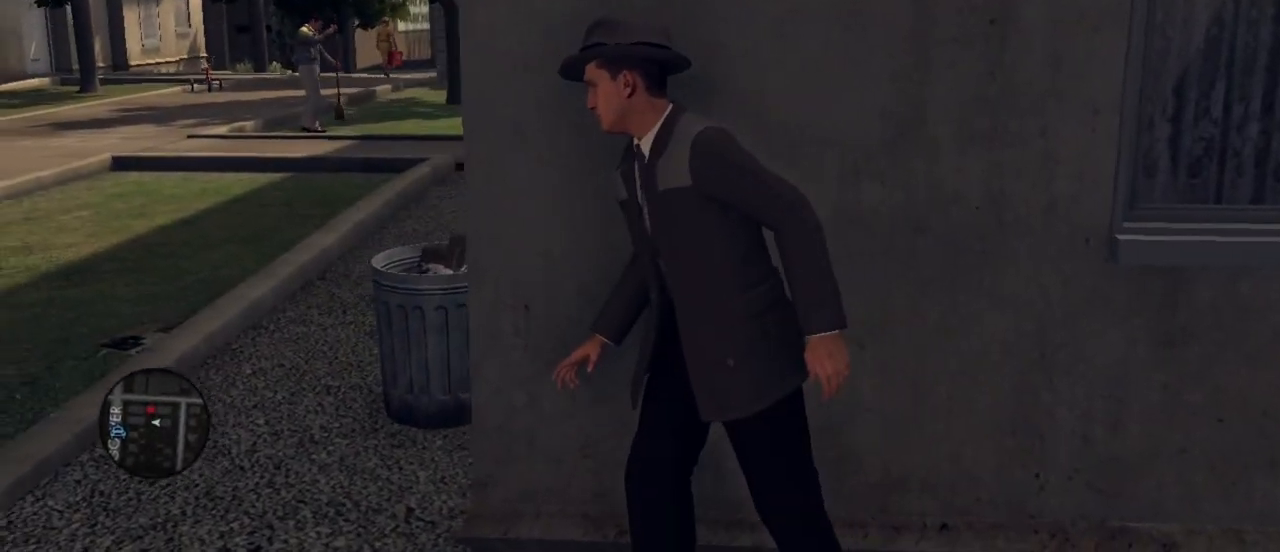
{"keys": [], "mouse": [], "events": [[100, "a", "up"]]}
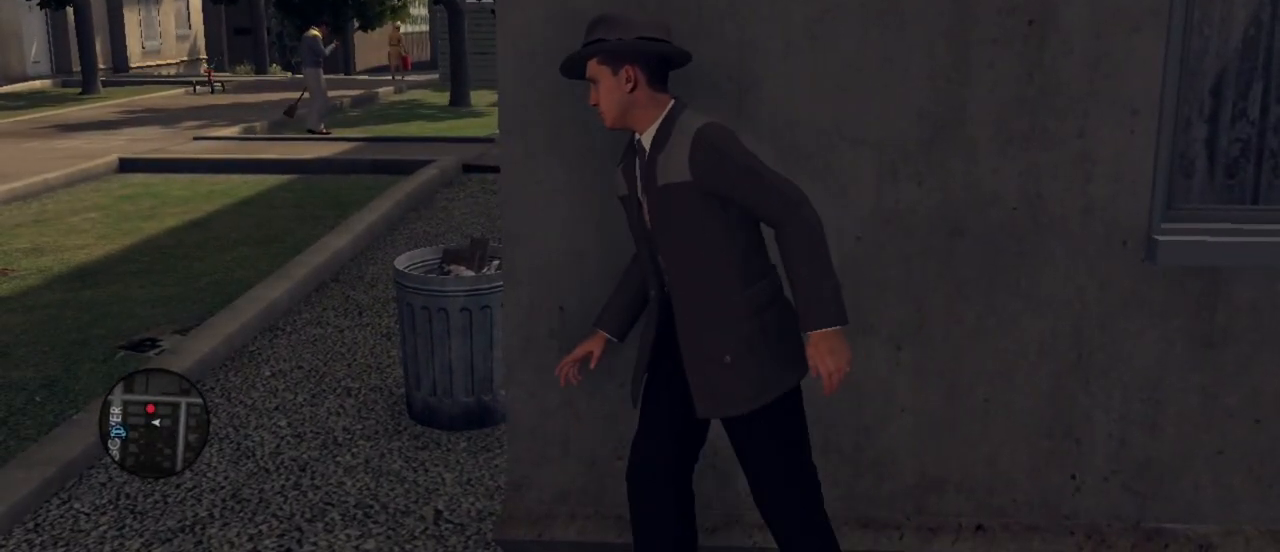
{"keys": [], "mouse": [], "events": []}
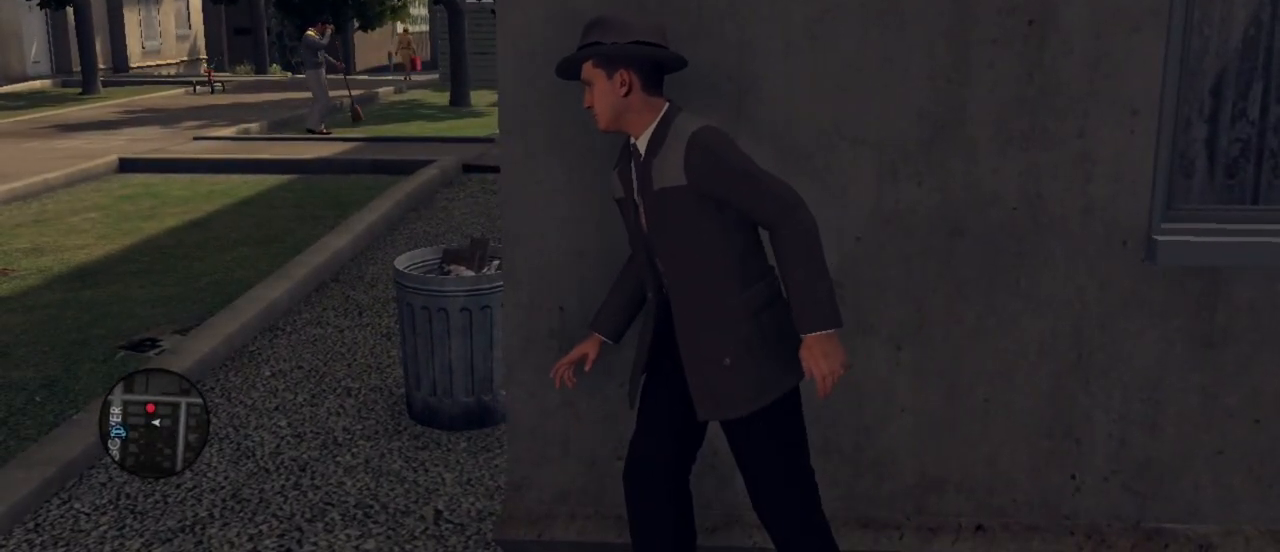
{"keys": [], "mouse": [], "events": []}
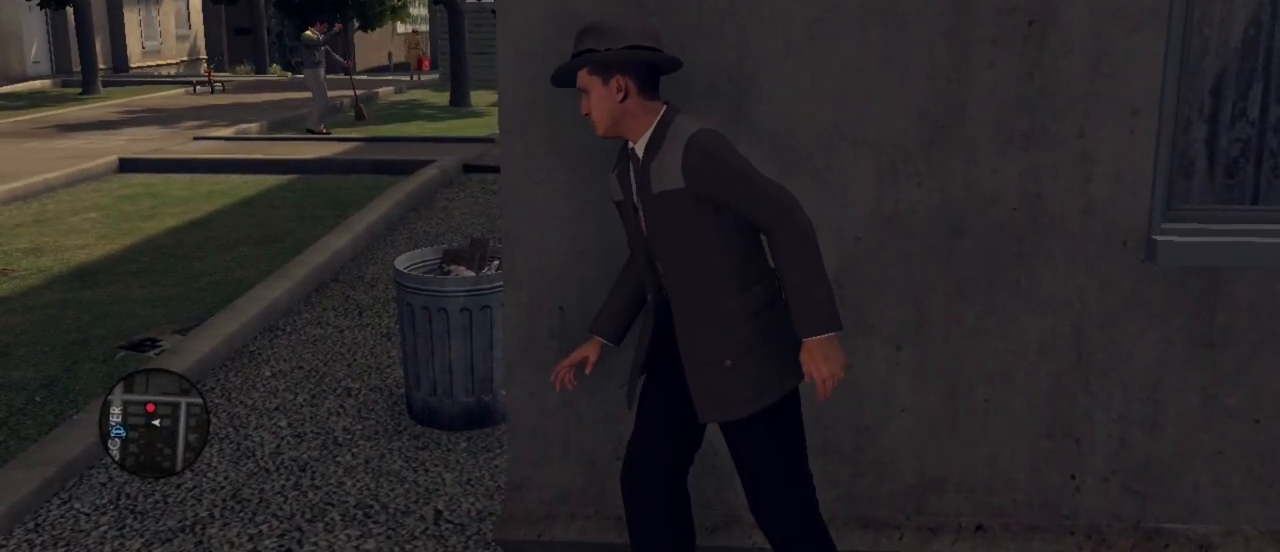
{"keys": [], "mouse": [], "events": []}
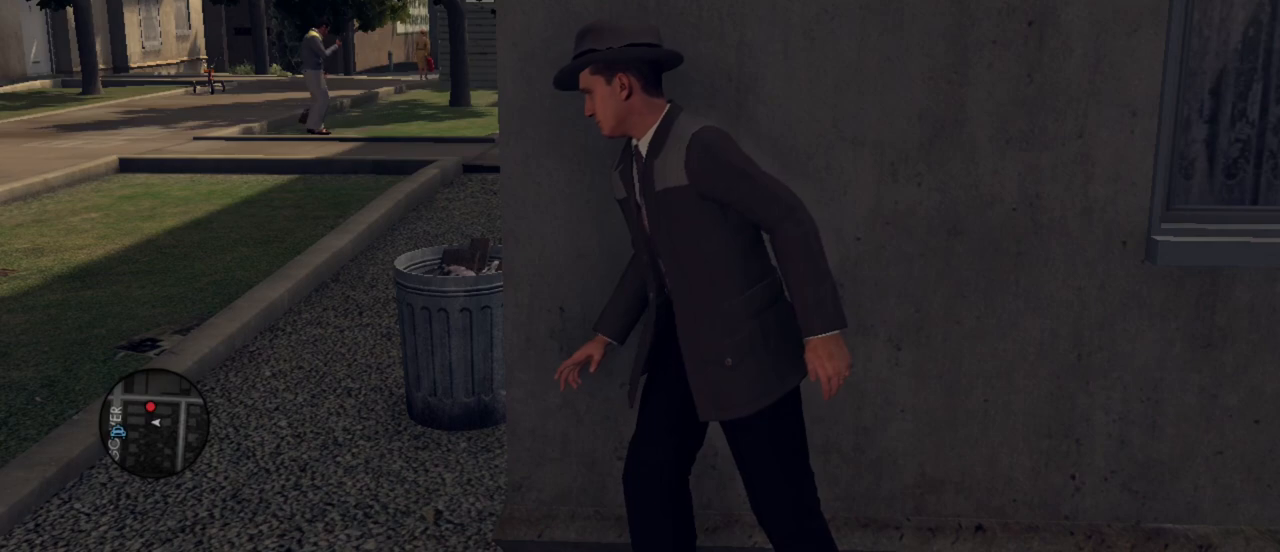
{"keys": [], "mouse": [], "events": []}
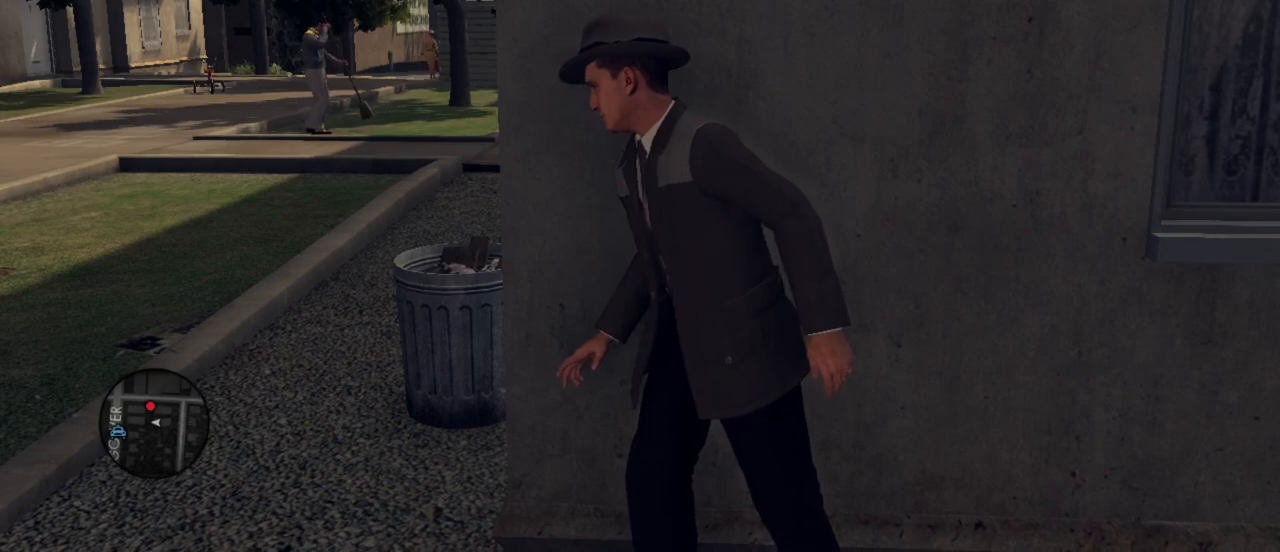
{"keys": [], "mouse": [], "events": []}
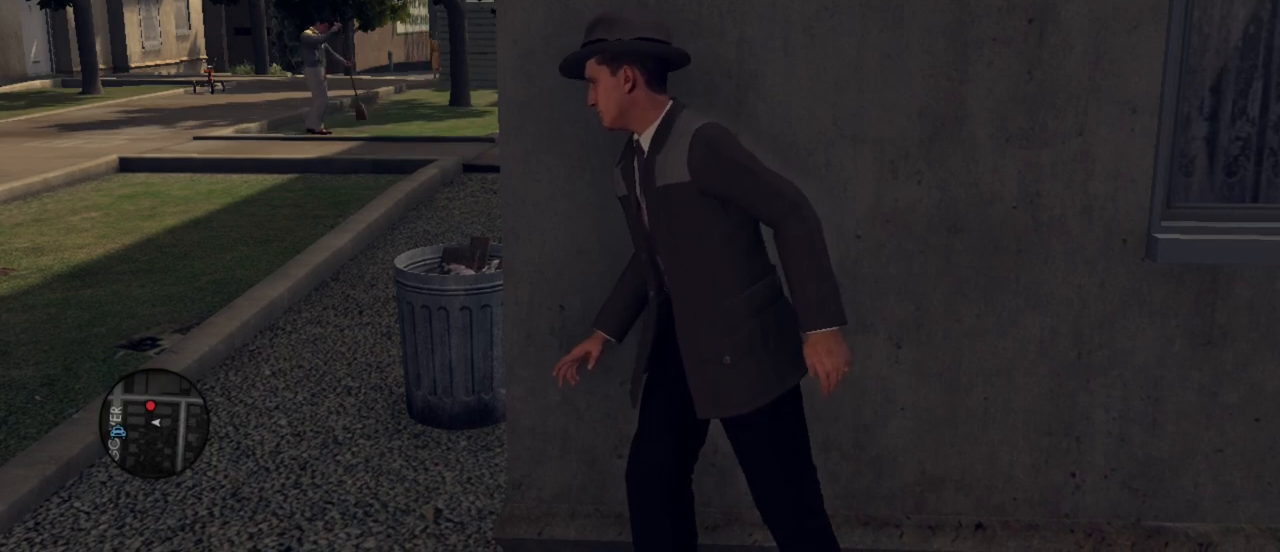
{"keys": [], "mouse": [], "events": []}
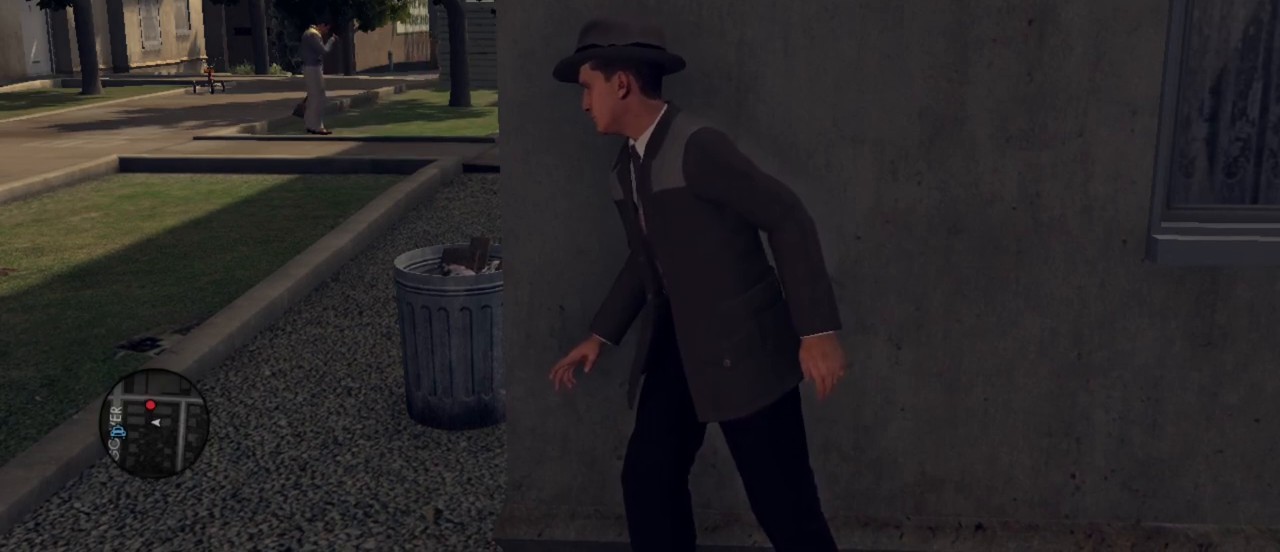
{"keys": ["a"], "mouse": [], "events": [[300, "a", "down"]]}
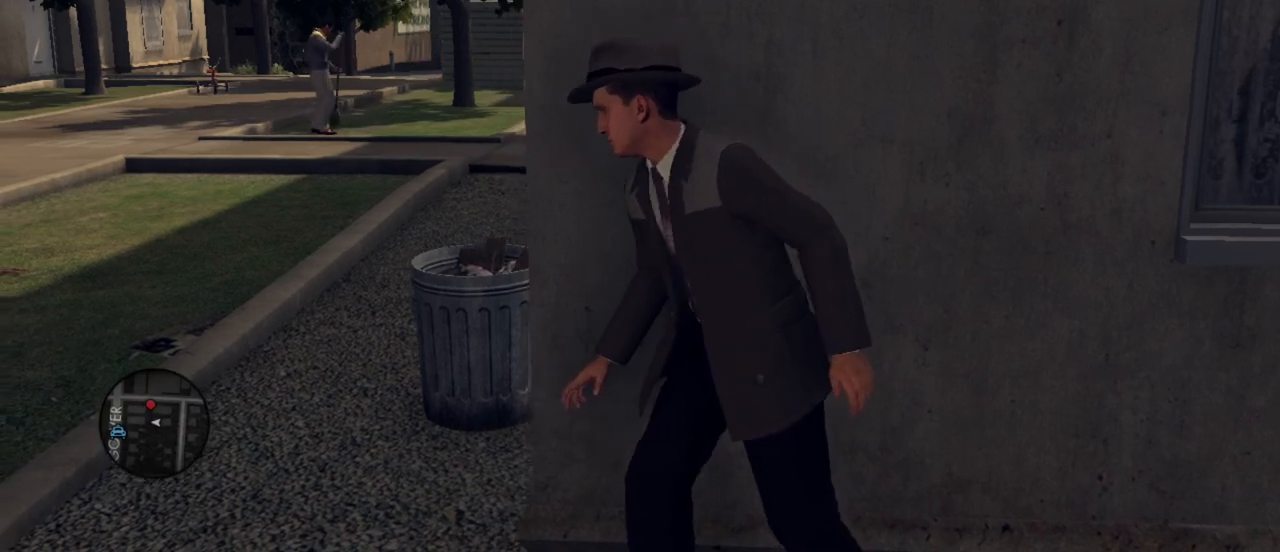
{"keys": ["a"], "mouse": [], "events": []}
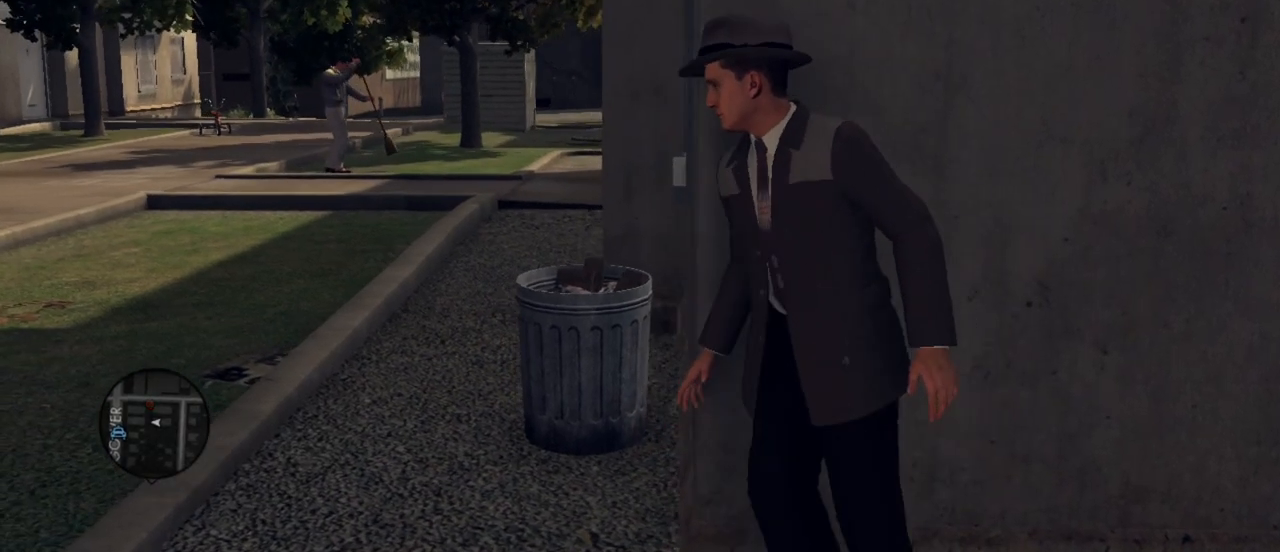
{"keys": ["a"], "mouse": [], "events": []}
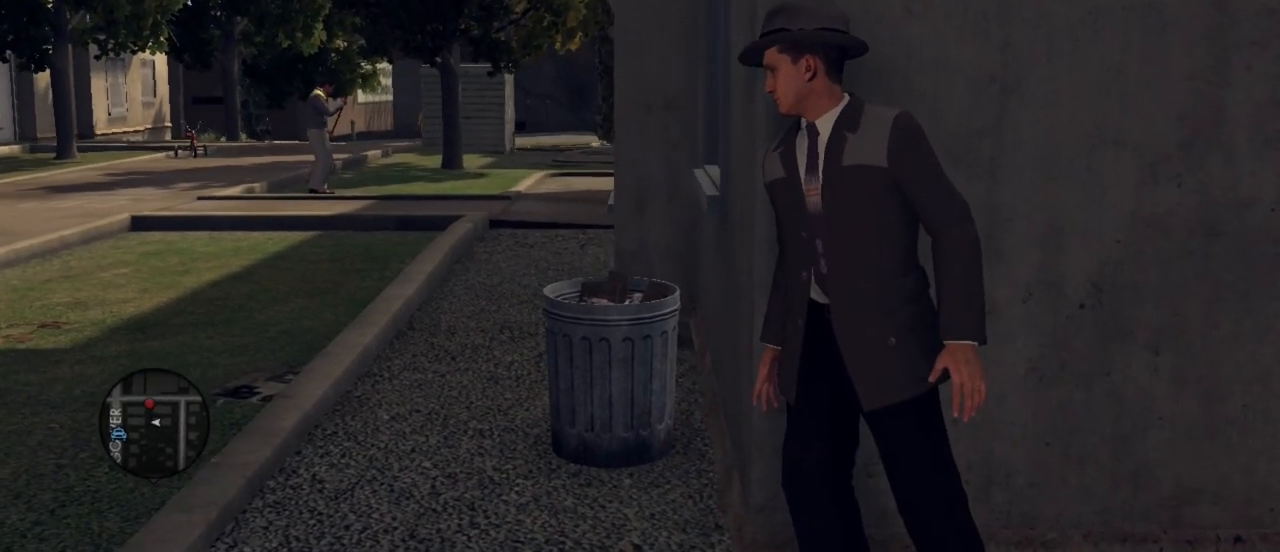
{"keys": ["a", "w"], "mouse": [], "events": [[117, "w", "down"]]}
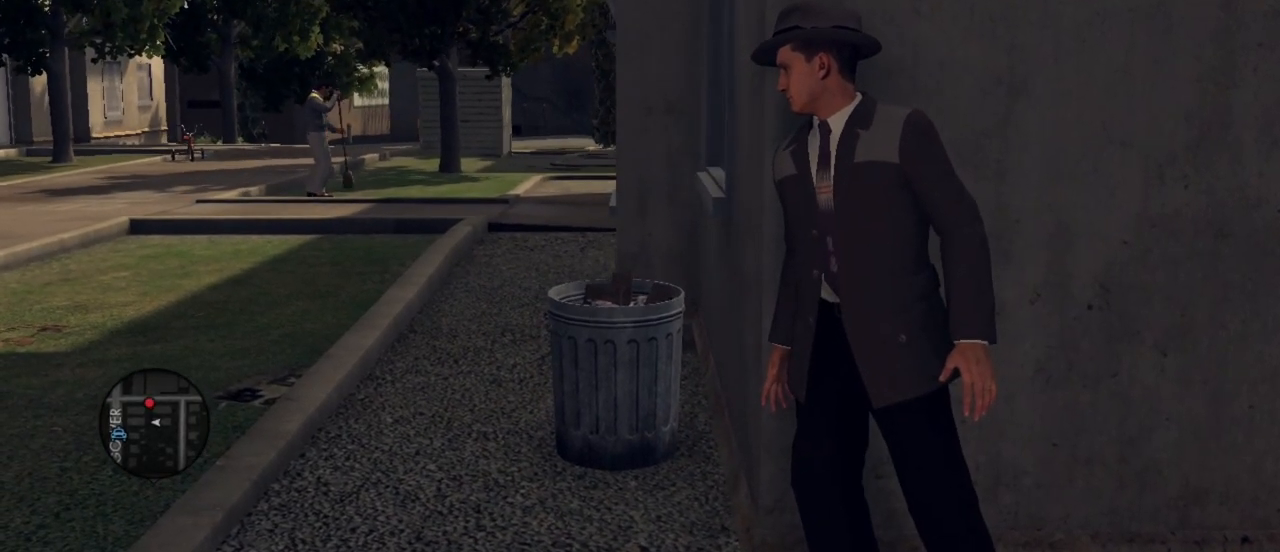
{"keys": ["w"], "mouse": [], "events": [[83, "a", "up"], [317, "ctrl", "down"], [500, "ctrl", "up"]]}
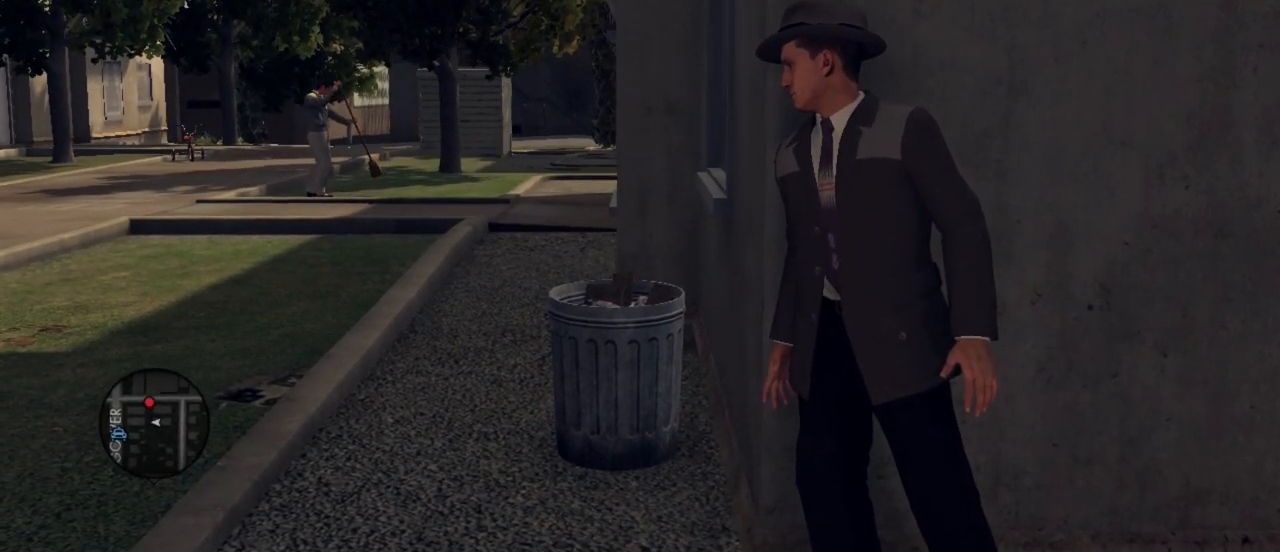
{"keys": ["a", "w"], "mouse": [], "events": [[283, "a", "down"]]}
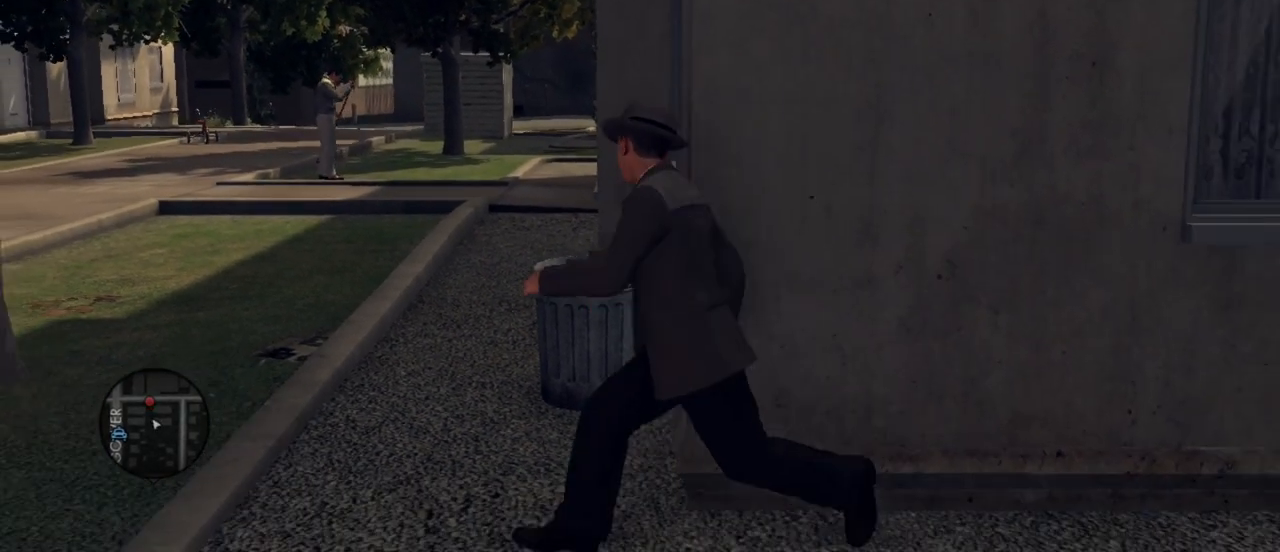
{"keys": ["a", "w"], "mouse": [], "events": []}
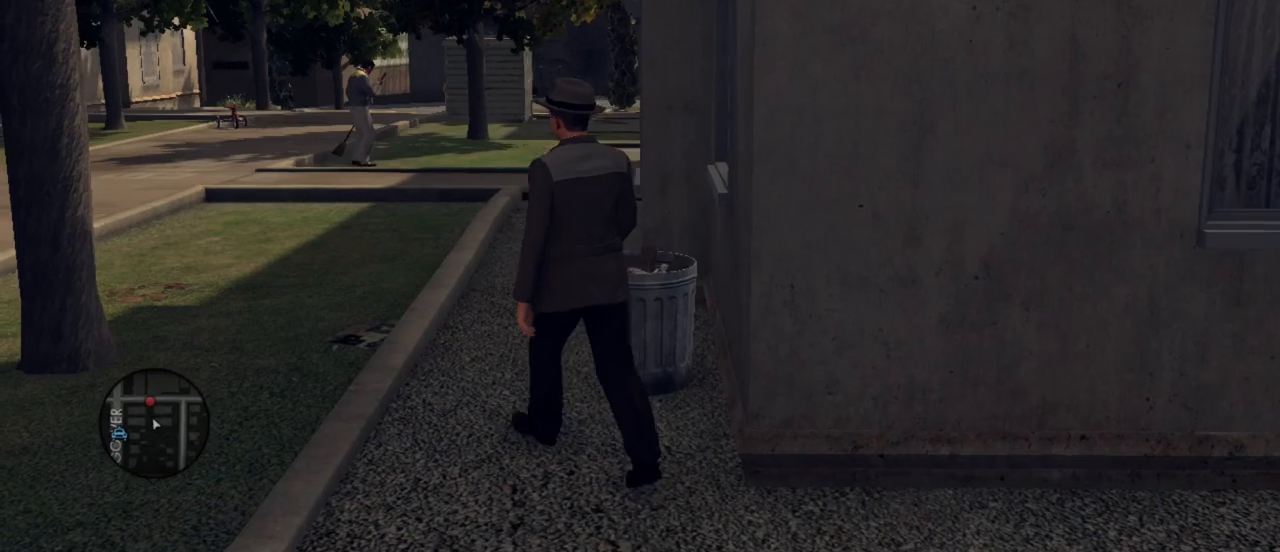
{"keys": ["w"], "mouse": [], "events": [[233, "a", "up"]]}
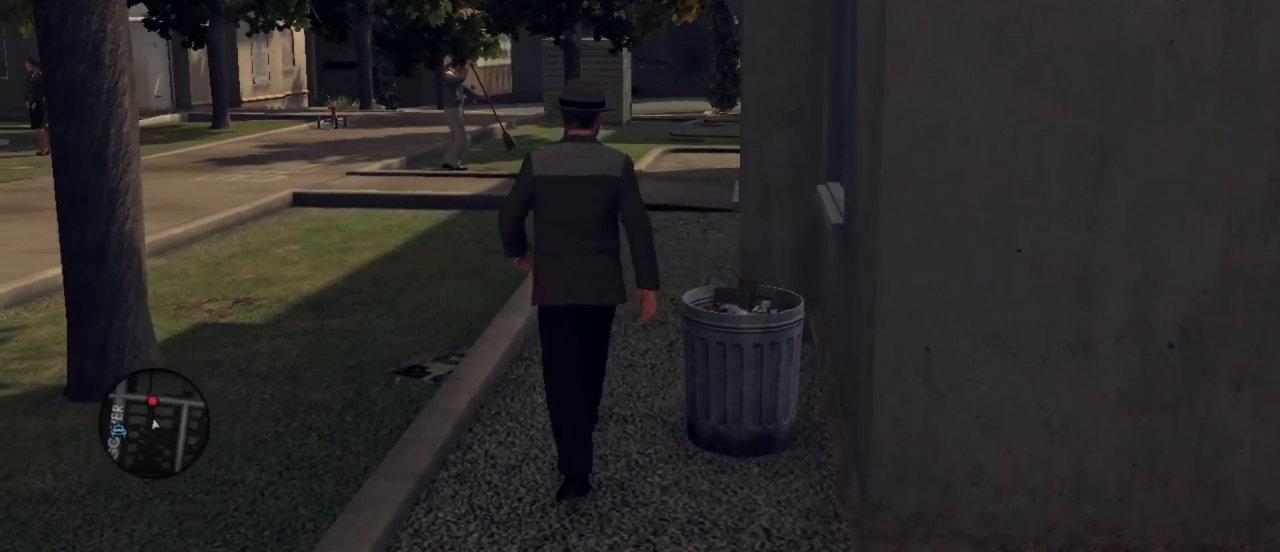
{"keys": ["w"], "mouse": [], "events": []}
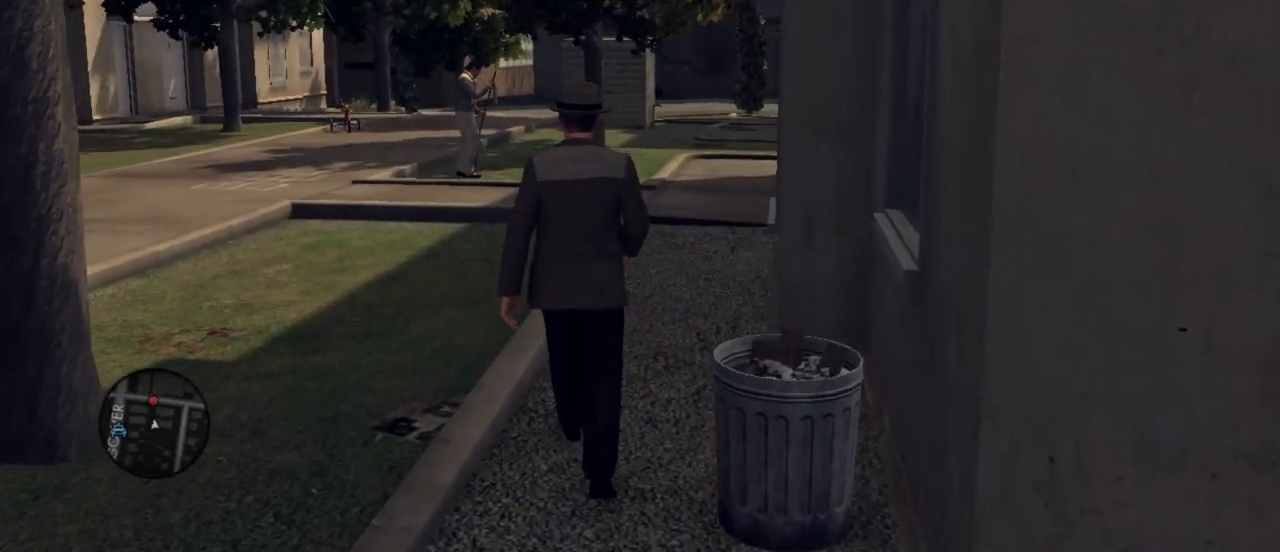
{"keys": ["w"], "mouse": [], "events": []}
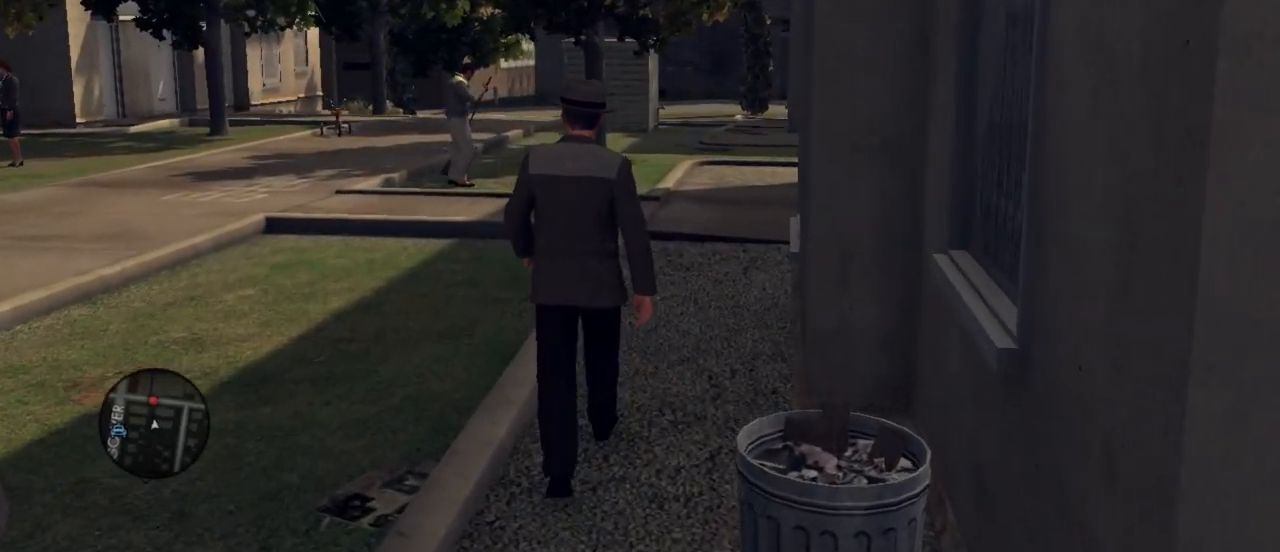
{"keys": ["w"], "mouse": [], "events": []}
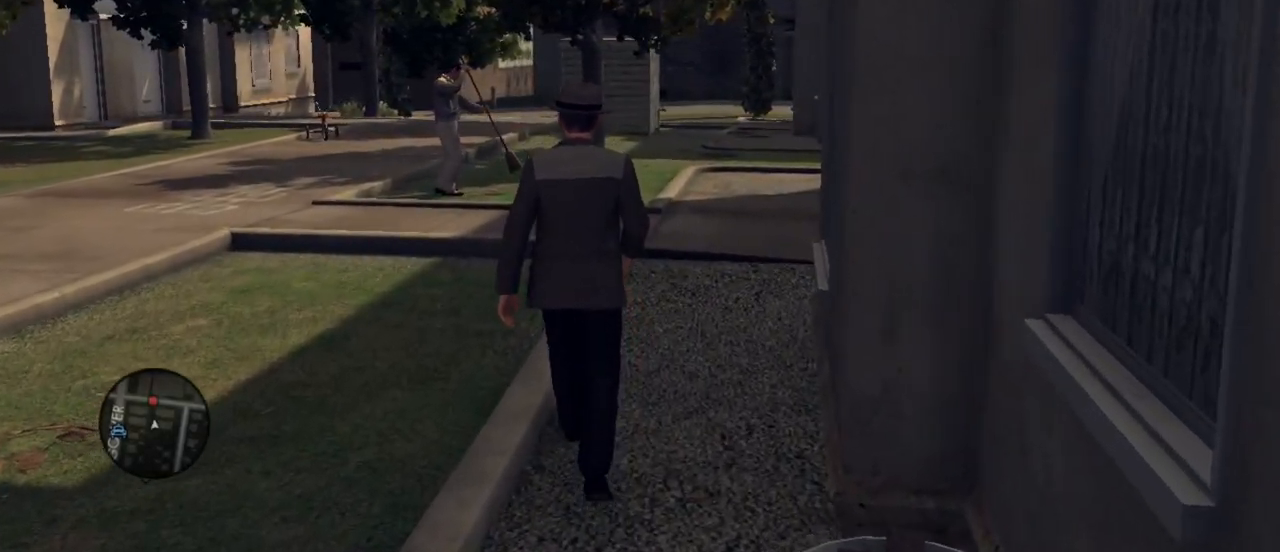
{"keys": ["w"], "mouse": [], "events": []}
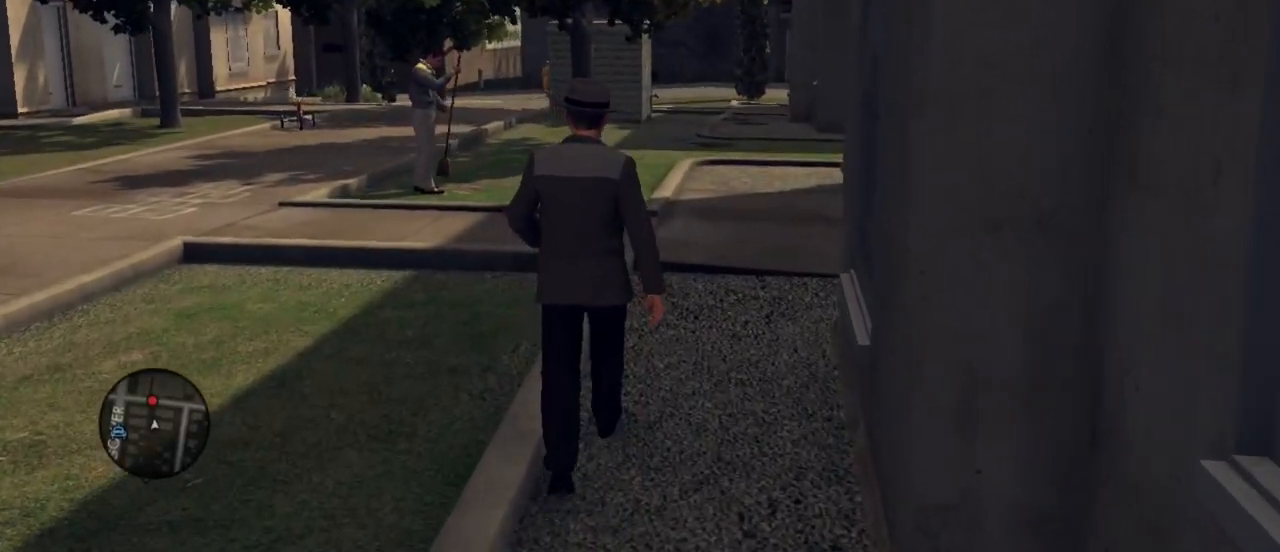
{"keys": ["w"], "mouse": [], "events": []}
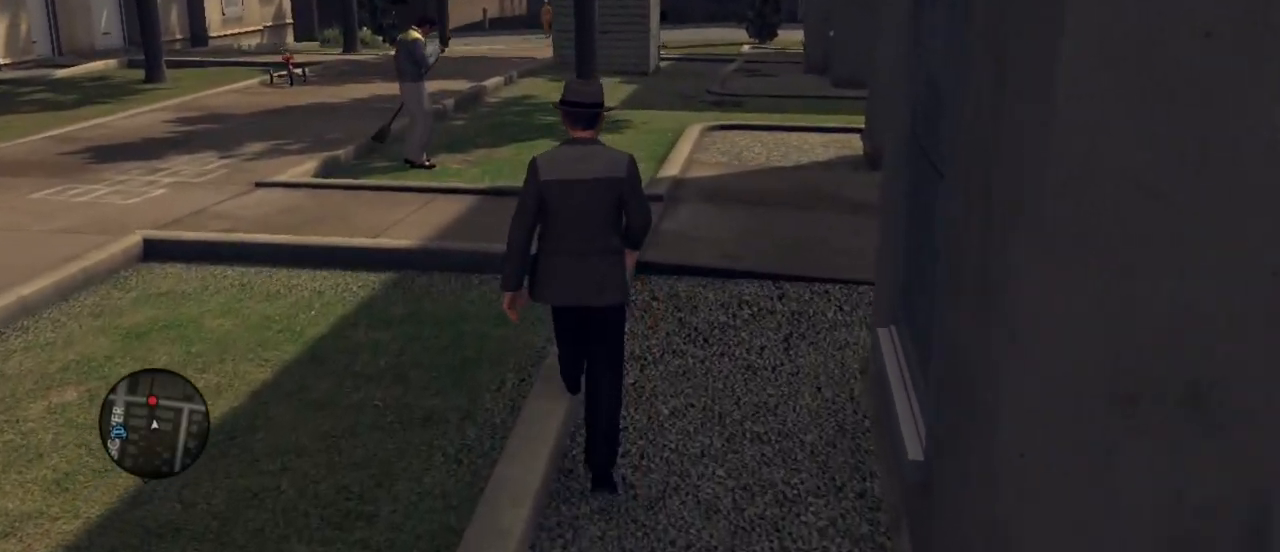
{"keys": ["d", "w"], "mouse": [], "events": [[500, "d", "down"]]}
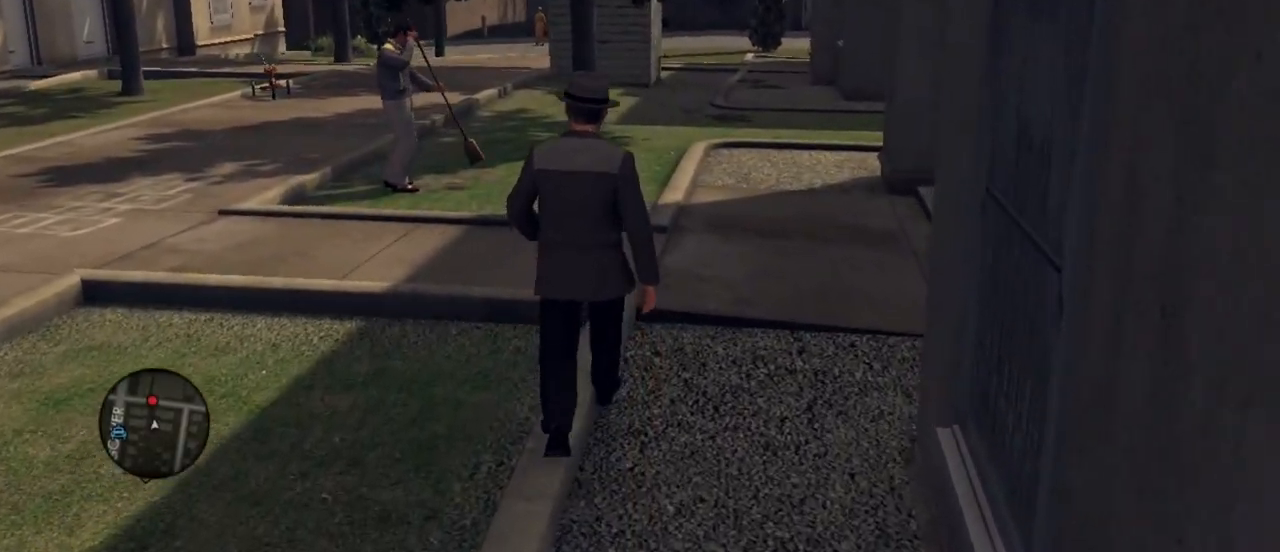
{"keys": ["w"], "mouse": [], "events": [[333, "d", "up"]]}
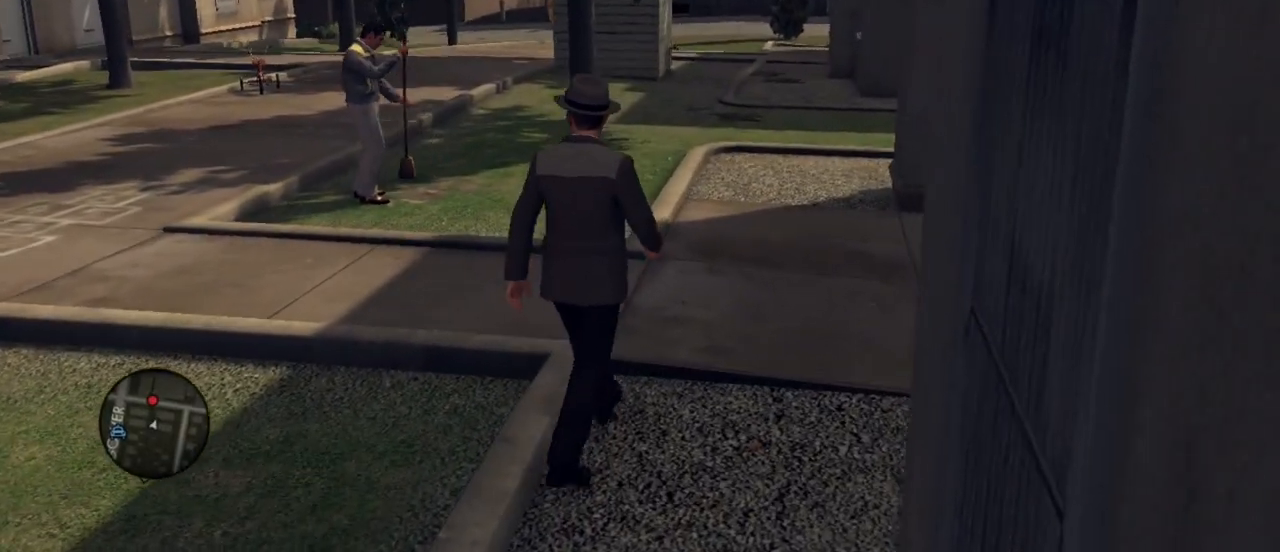
{"keys": ["d", "w"], "mouse": [], "events": [[250, "d", "down"]]}
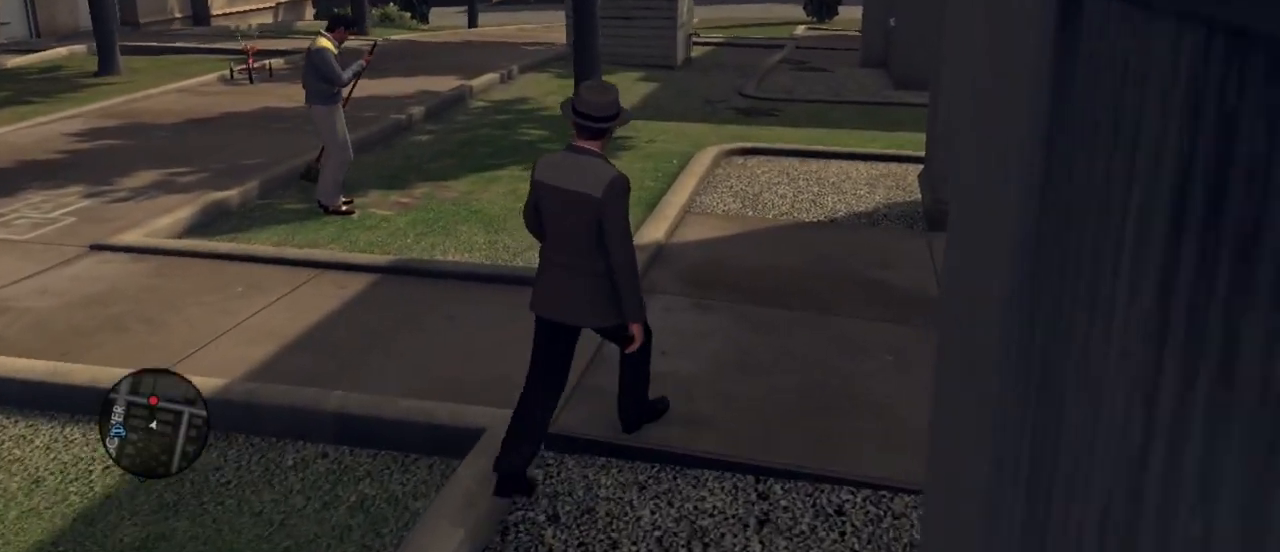
{"keys": ["d", "w"], "mouse": [], "events": []}
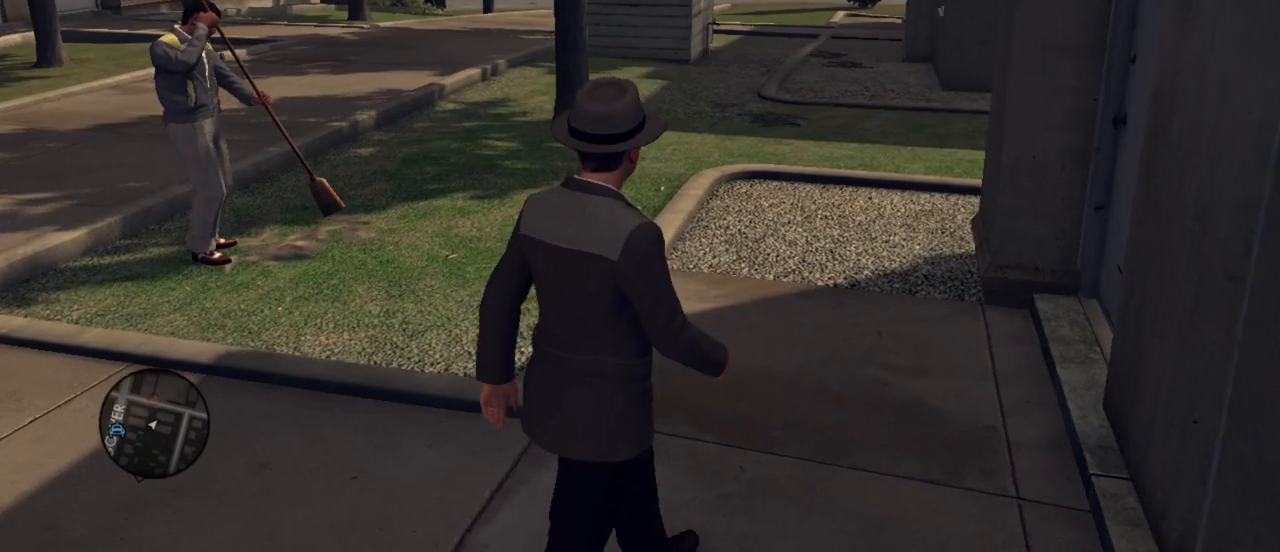
{"keys": ["d", "w"], "mouse": [], "events": []}
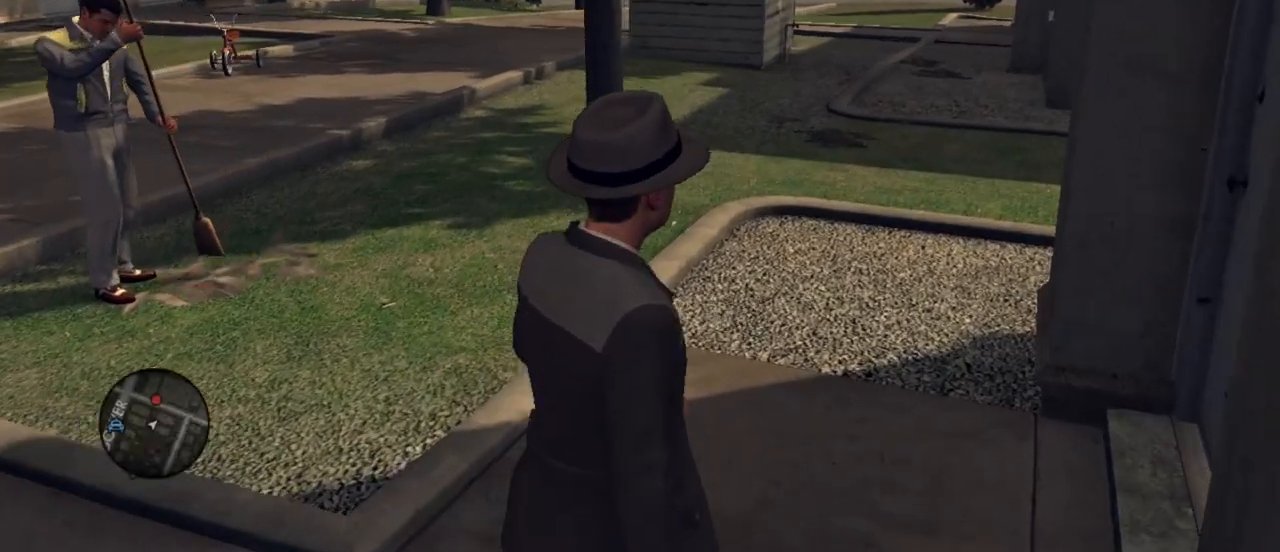
{"keys": ["d", "w"], "mouse": [], "events": []}